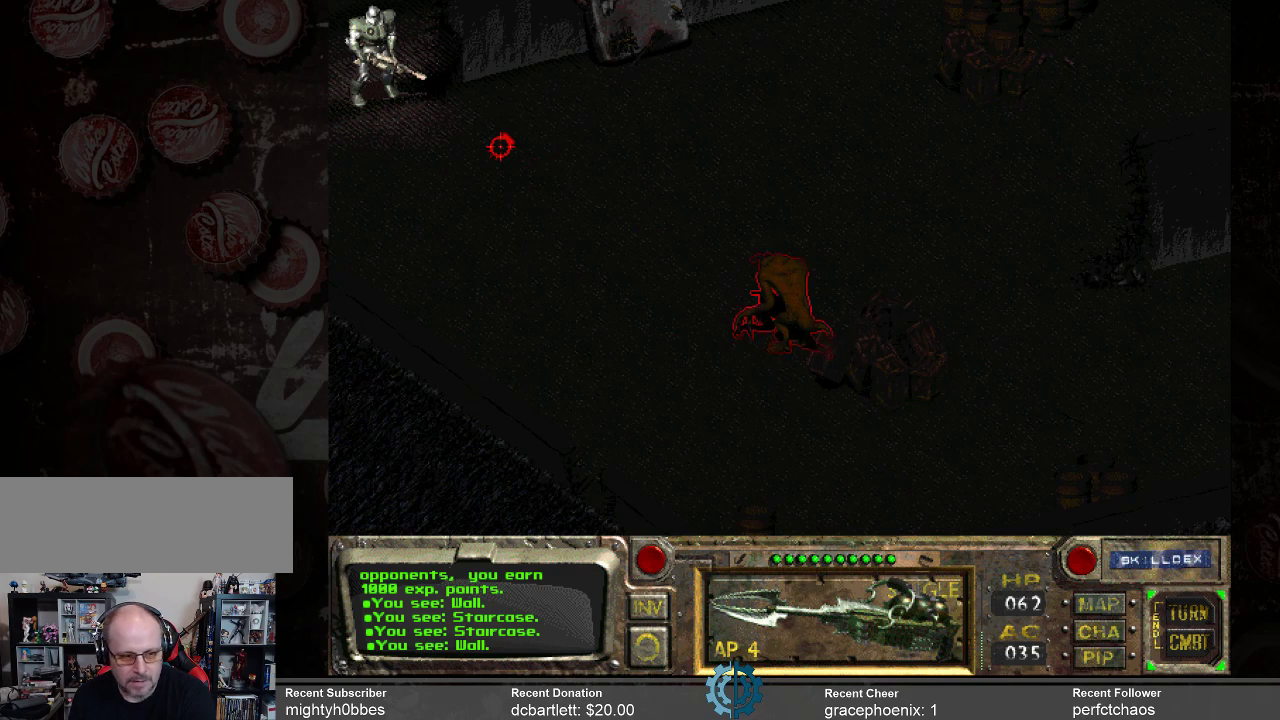
Gameplay with keyboard and mouse; each line is a JSON object with the keys and mouse buttons held at the frame after it. "events" lists presses ("down") and releases ("up") of ".", "/", "0", "1", "2", "3", "4", "5", "6", "7", "8", "9", "a", "alt_l", "alt_r", "b", "backslash", "backspace", "c", "caps_lock", "comma", "ctrl_l", "ctrl_r", "d", "e", "equals", "f", "g", "h", "i", "j", "k", "l", "lbracket", "m", "minus", "n", "o", "p", "q", "quote", "r", "rbracket", "return", "s", "semicolon", "shift_l", "shift_r", "space", "super_l", "super_r", "t", "tab", "tilde", "u", "v", "w", "x", "y", "z", "mouse_left" and "mouse_right" between this image and that frame as [ms after this image, input, new state], when the widget could be followed in between. "mouse_left", "mouse_right" = the "left", "right" buttons of the "mouse" list. No other keys are recorded. Not read: mouse_move.
{"keys": [], "mouse": [], "events": [[267, "mouse_right", "down"], [367, "mouse_right", "up"]]}
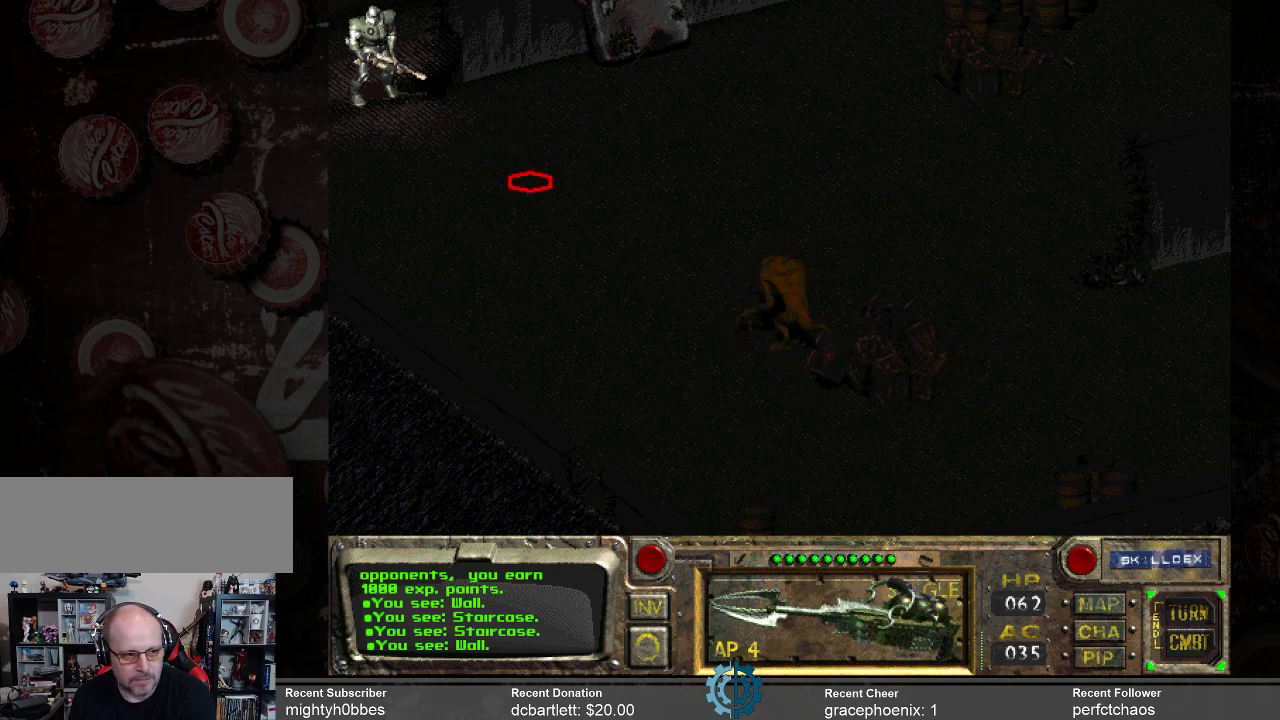
{"keys": [], "mouse": [], "events": []}
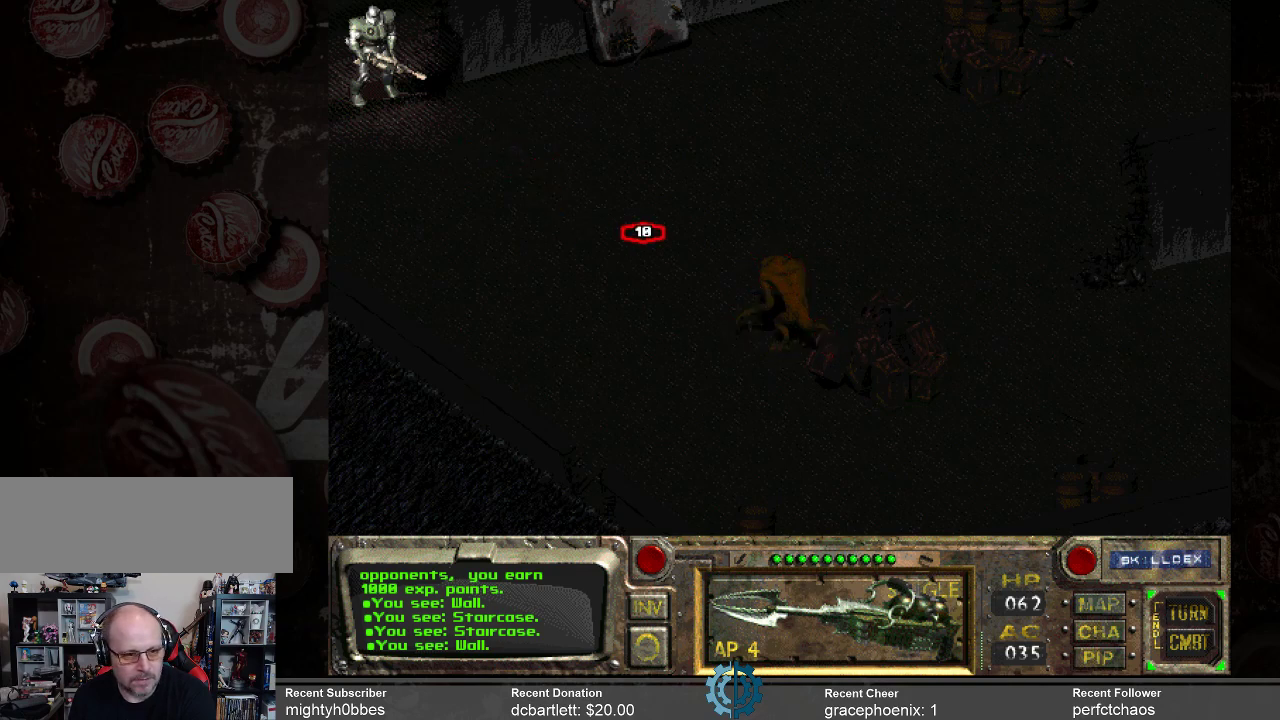
{"keys": [], "mouse": [], "events": []}
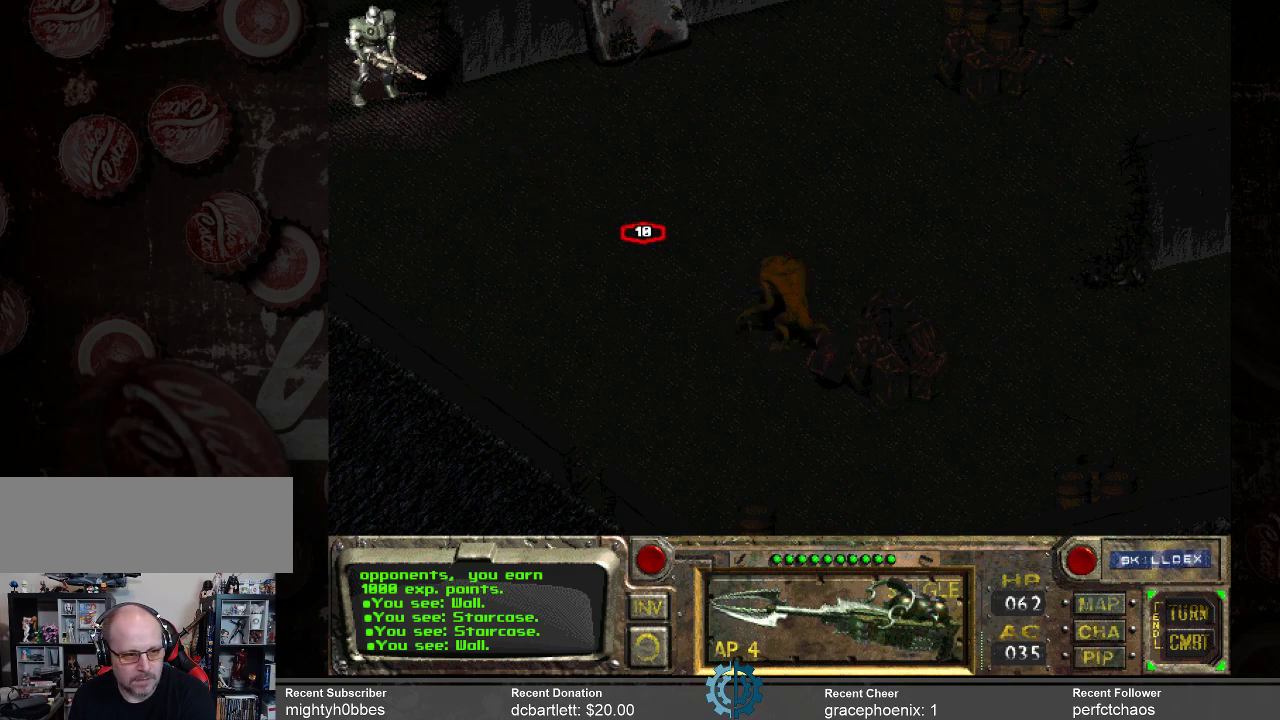
{"keys": [], "mouse": [], "events": [[300, "mouse_left", "down"], [400, "mouse_left", "up"]]}